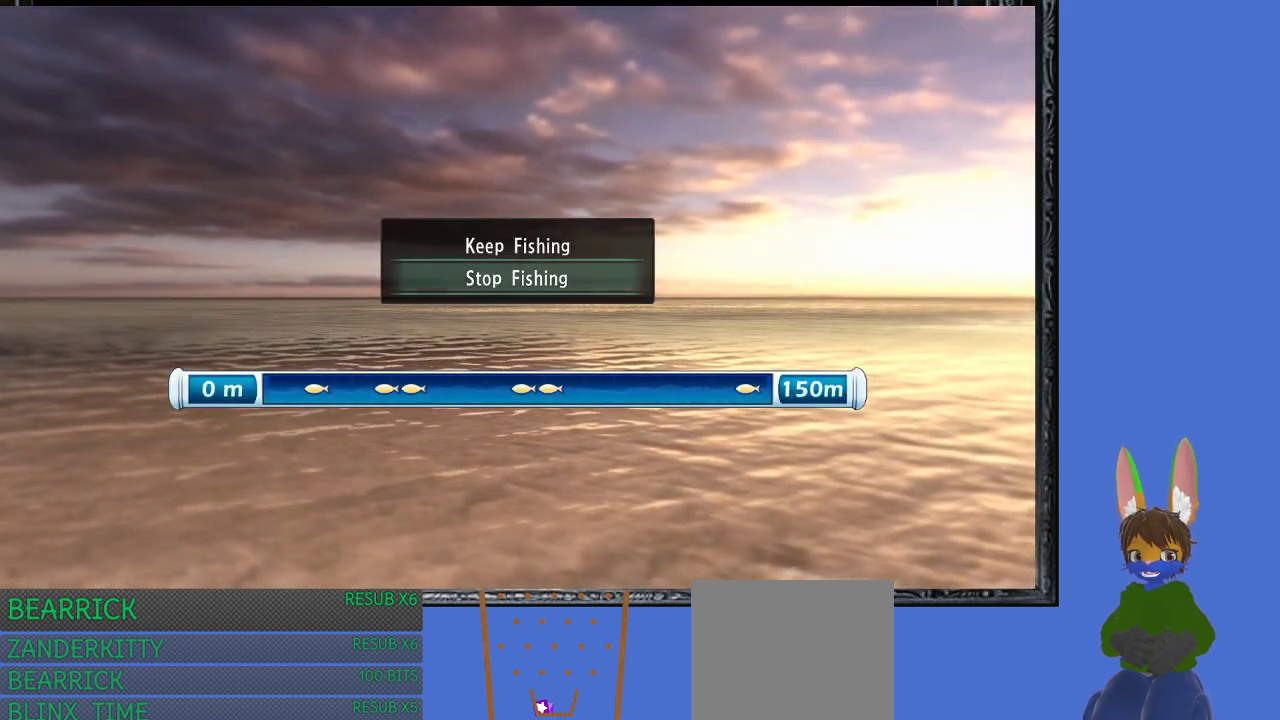
Gameplay with a controller (PlayStation layout); each line is a JSON object with the inputs held at the frame after it. "events" lists button and stick changes between this image and that frame as [ms after this image, input, new state], when the widget could be followed in between.
{"buttons": [], "left_stick": "center", "right_stick": "center", "events": [[33, "CROSS", "down"], [167, "CROSS", "up"]]}
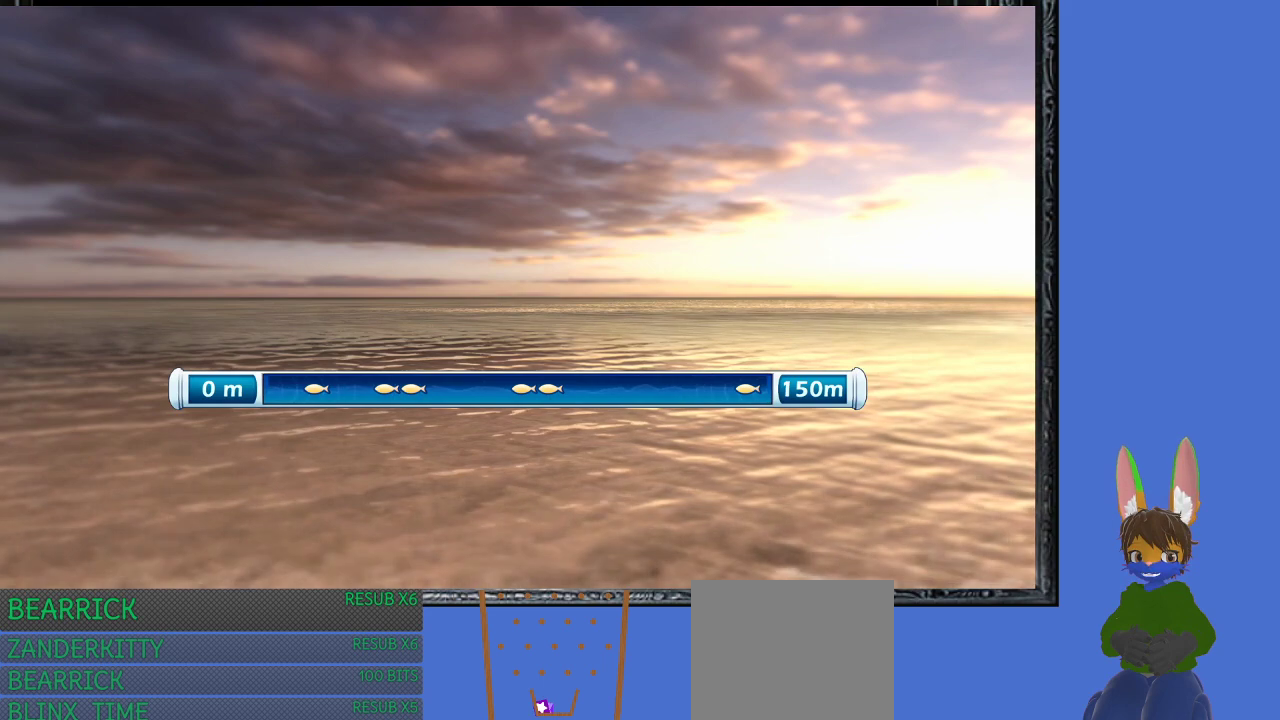
{"buttons": [], "left_stick": "center", "right_stick": "center", "events": [[67, "CROSS", "down"], [200, "CROSS", "up"]]}
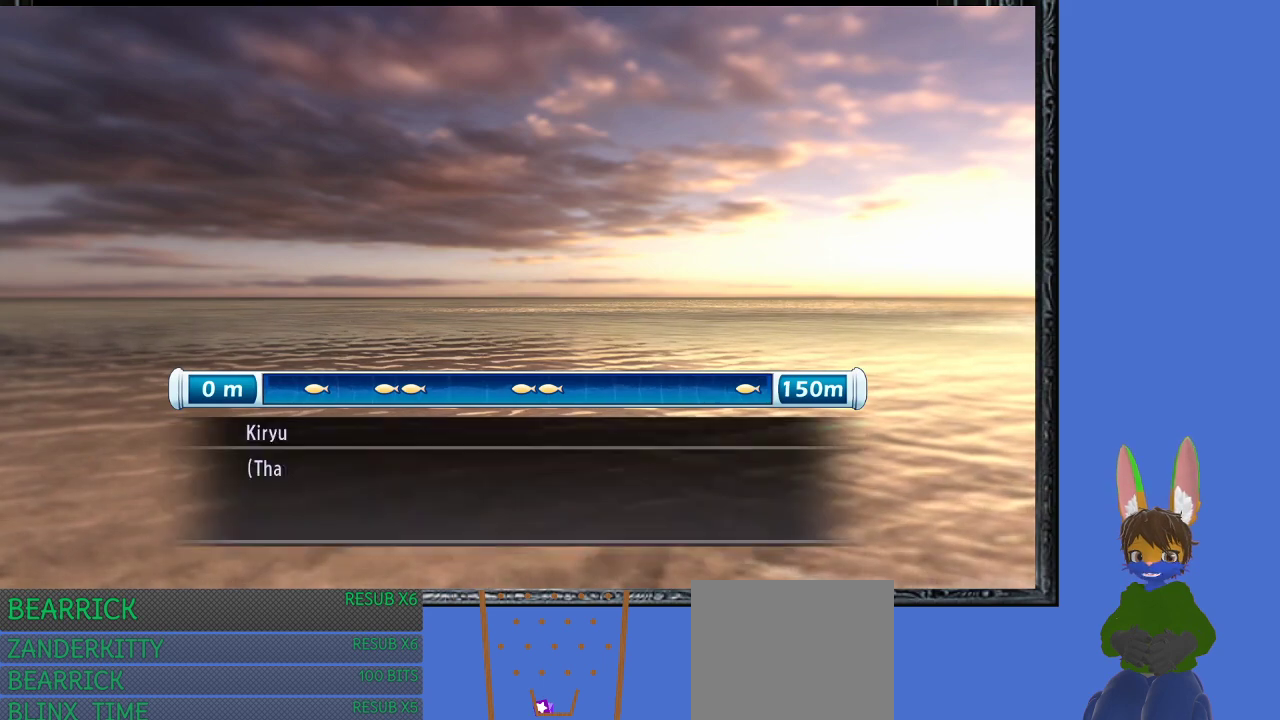
{"buttons": ["CROSS"], "left_stick": "center", "right_stick": "center", "events": [[233, "CROSS", "down"], [367, "CROSS", "up"], [433, "CROSS", "down"]]}
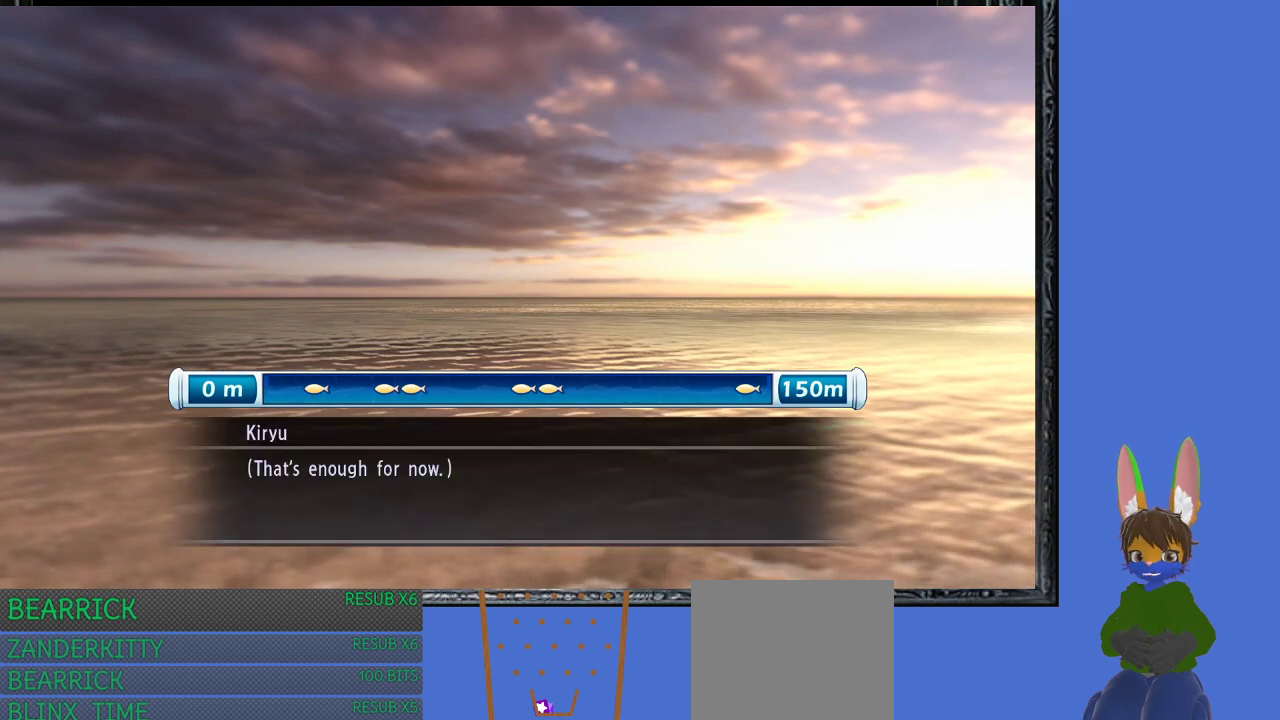
{"buttons": ["CROSS"], "left_stick": "center", "right_stick": "center", "events": [[67, "CROSS", "up"], [400, "CROSS", "down"]]}
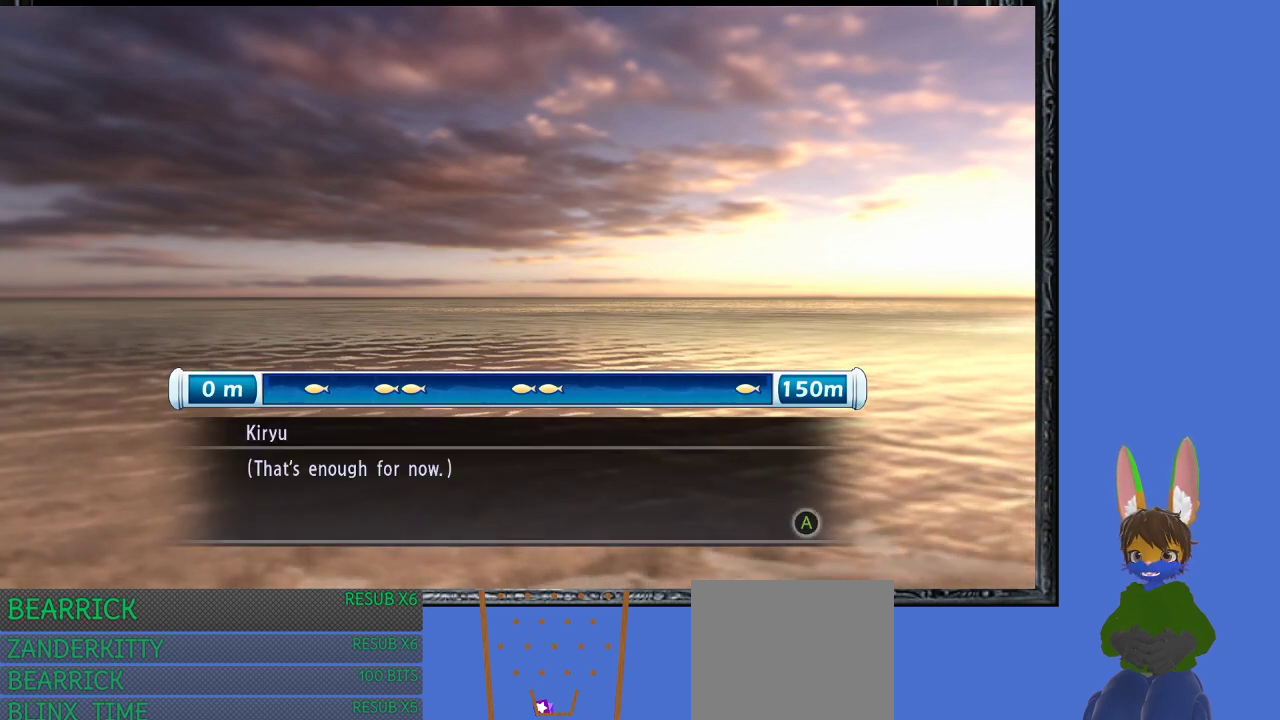
{"buttons": [], "left_stick": "down", "right_stick": "center", "events": [[33, "CROSS", "up"], [300, "left_stick", "down"]]}
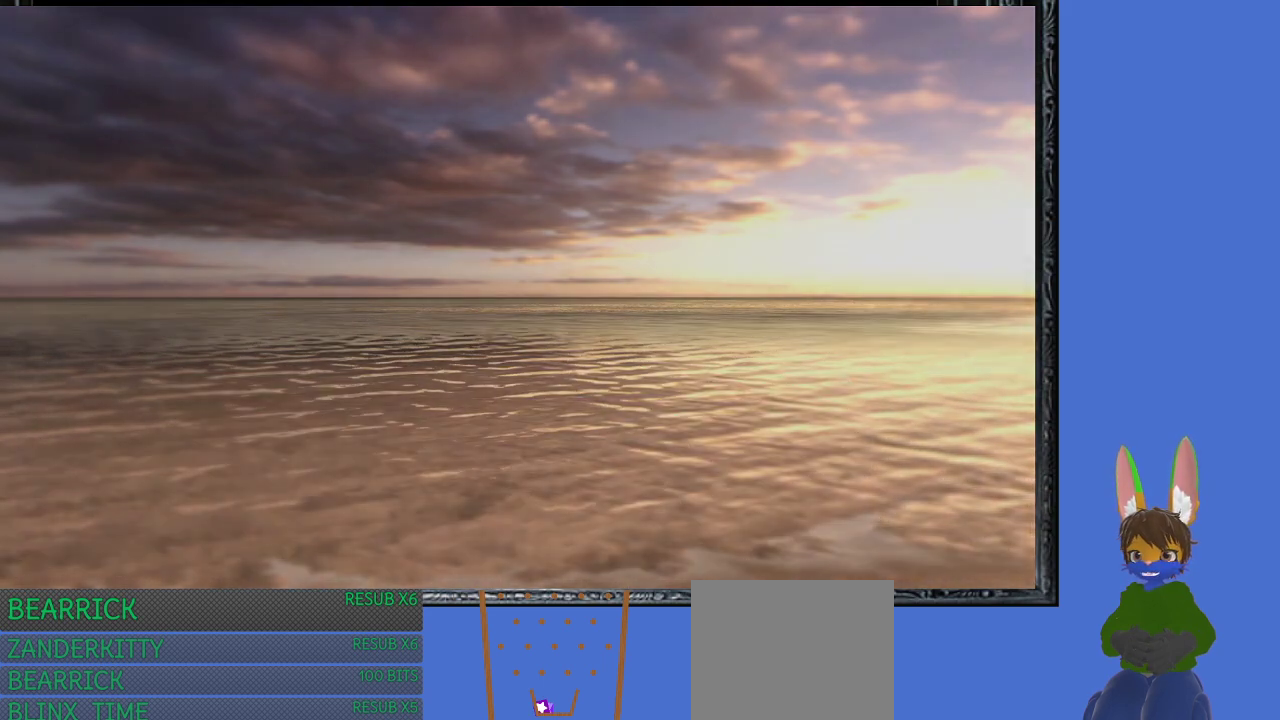
{"buttons": [], "left_stick": "center", "right_stick": "center", "events": [[467, "left_stick", "center"]]}
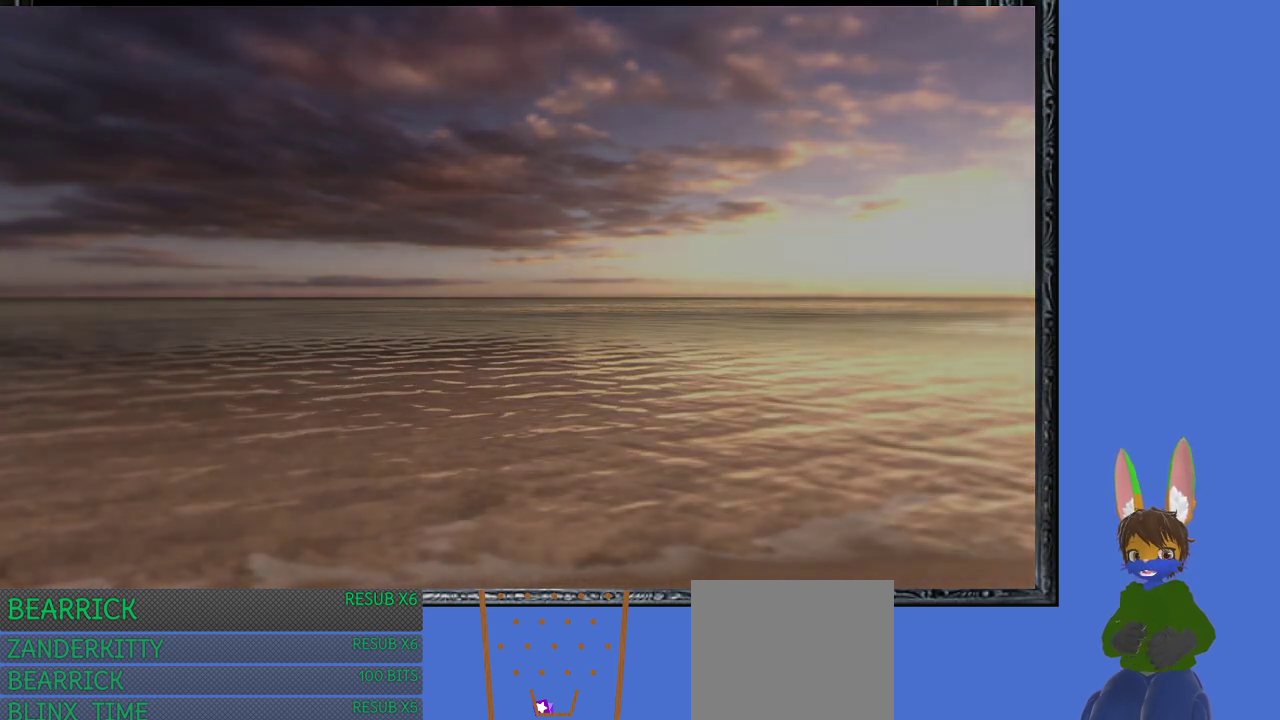
{"buttons": [], "left_stick": "center", "right_stick": "center", "events": []}
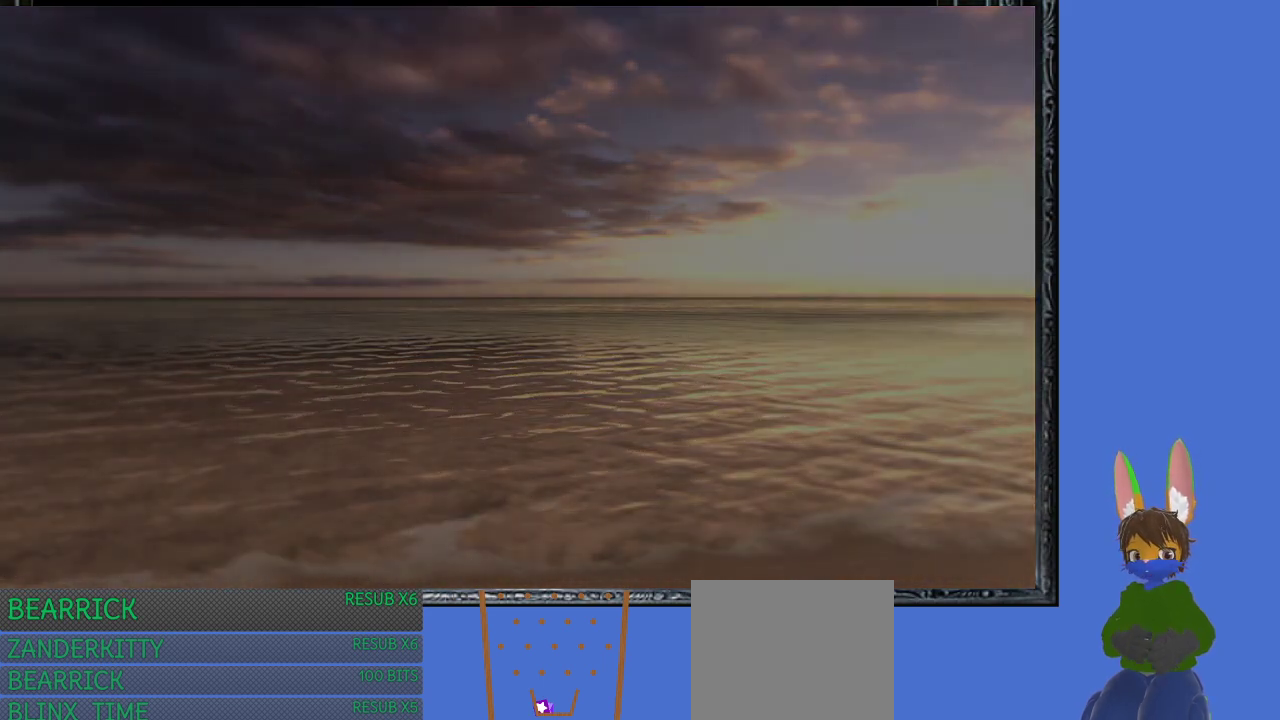
{"buttons": [], "left_stick": "down-right", "right_stick": "center", "events": [[33, "left_stick", "down"], [367, "left_stick", "down-right"]]}
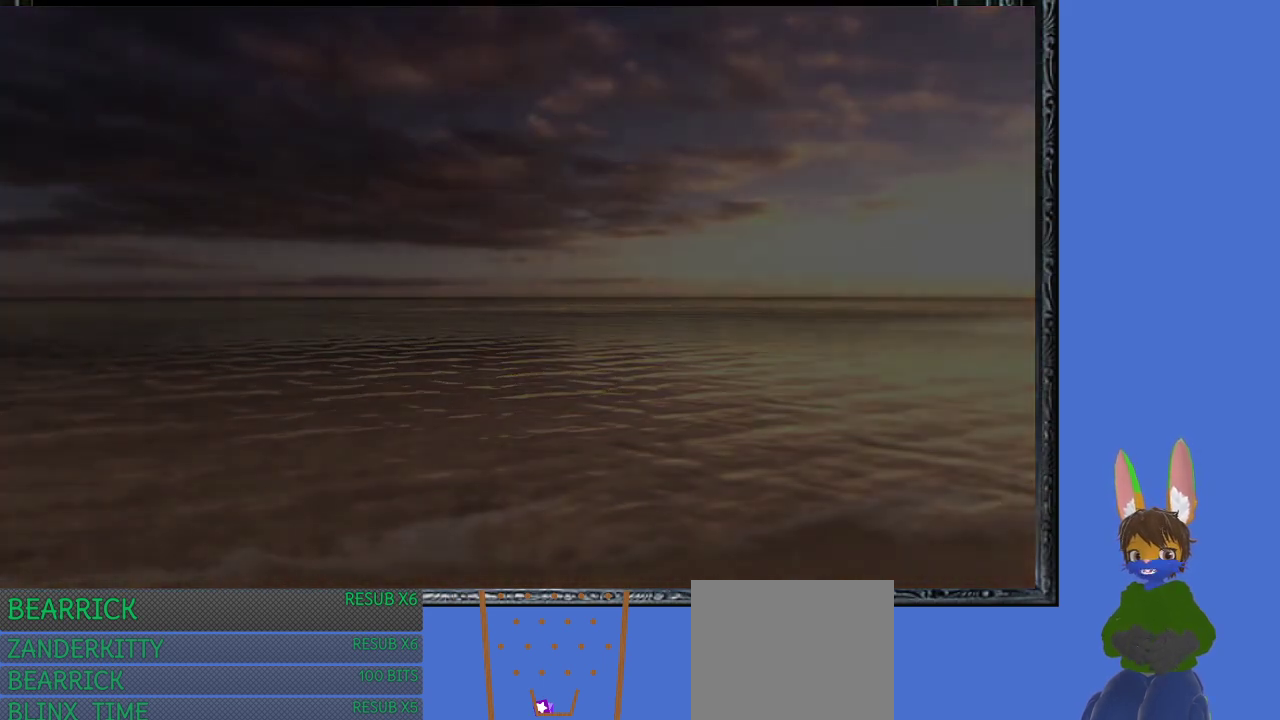
{"buttons": [], "left_stick": "center", "right_stick": "right", "events": [[100, "right_stick", "right"], [400, "left_stick", "center"]]}
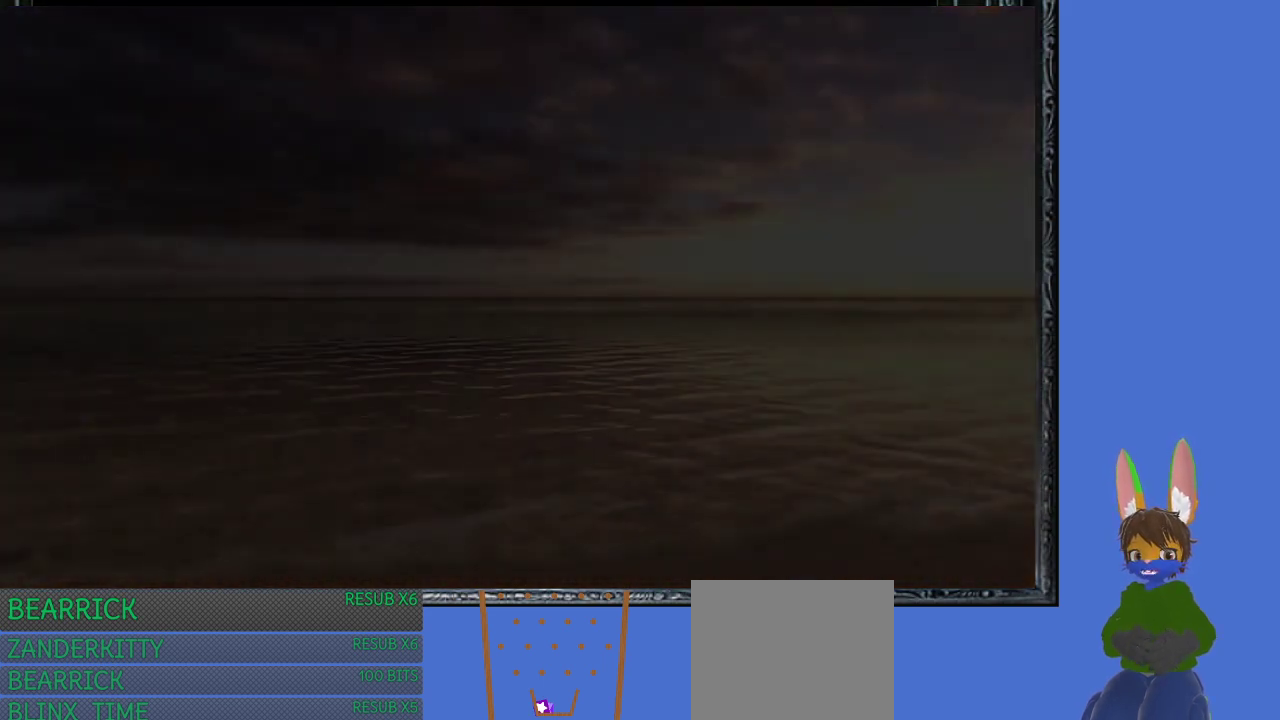
{"buttons": [], "left_stick": "center", "right_stick": "center", "events": [[200, "right_stick", "up-right"], [367, "right_stick", "center"]]}
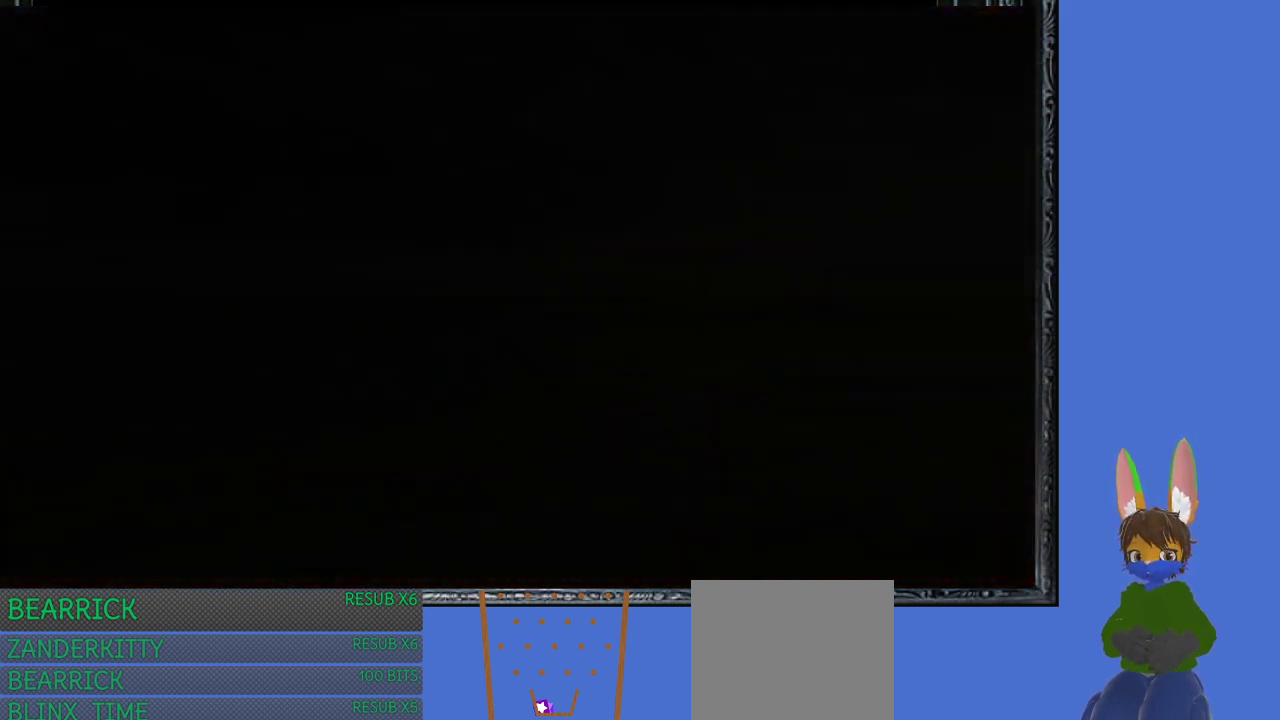
{"buttons": [], "left_stick": "center", "right_stick": "right", "events": [[300, "right_stick", "right"]]}
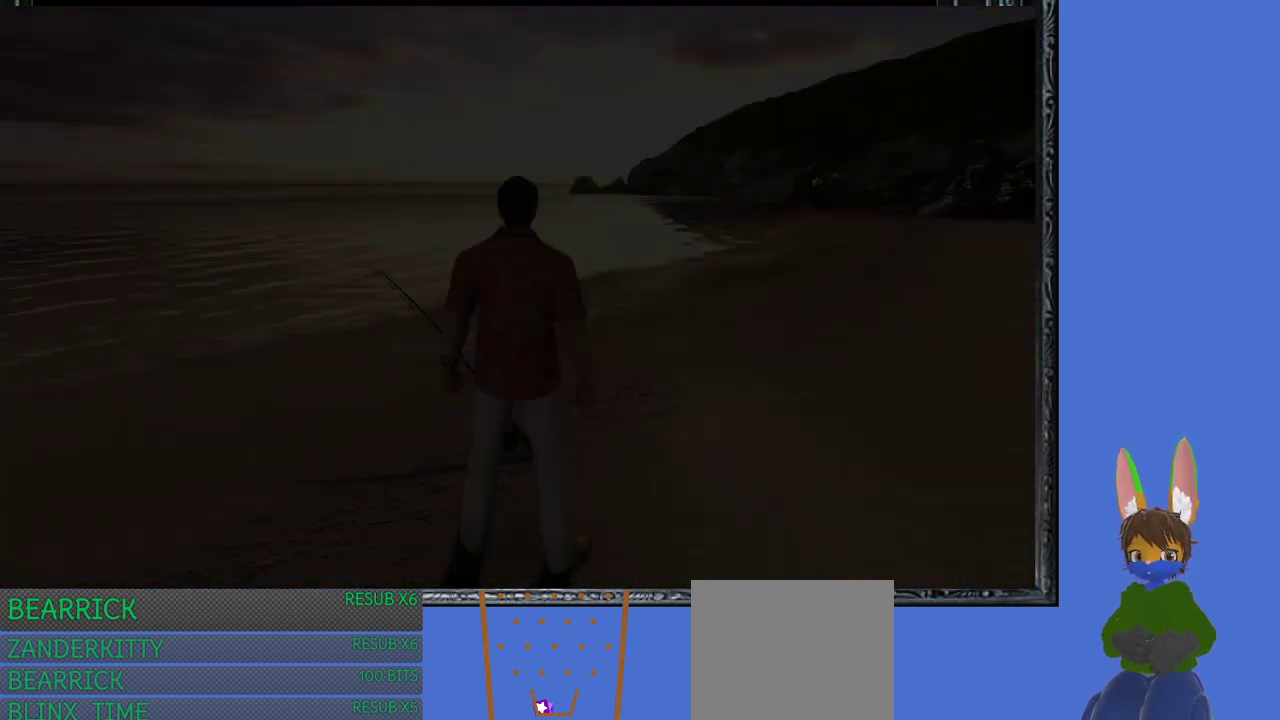
{"buttons": [], "left_stick": "center", "right_stick": "right", "events": []}
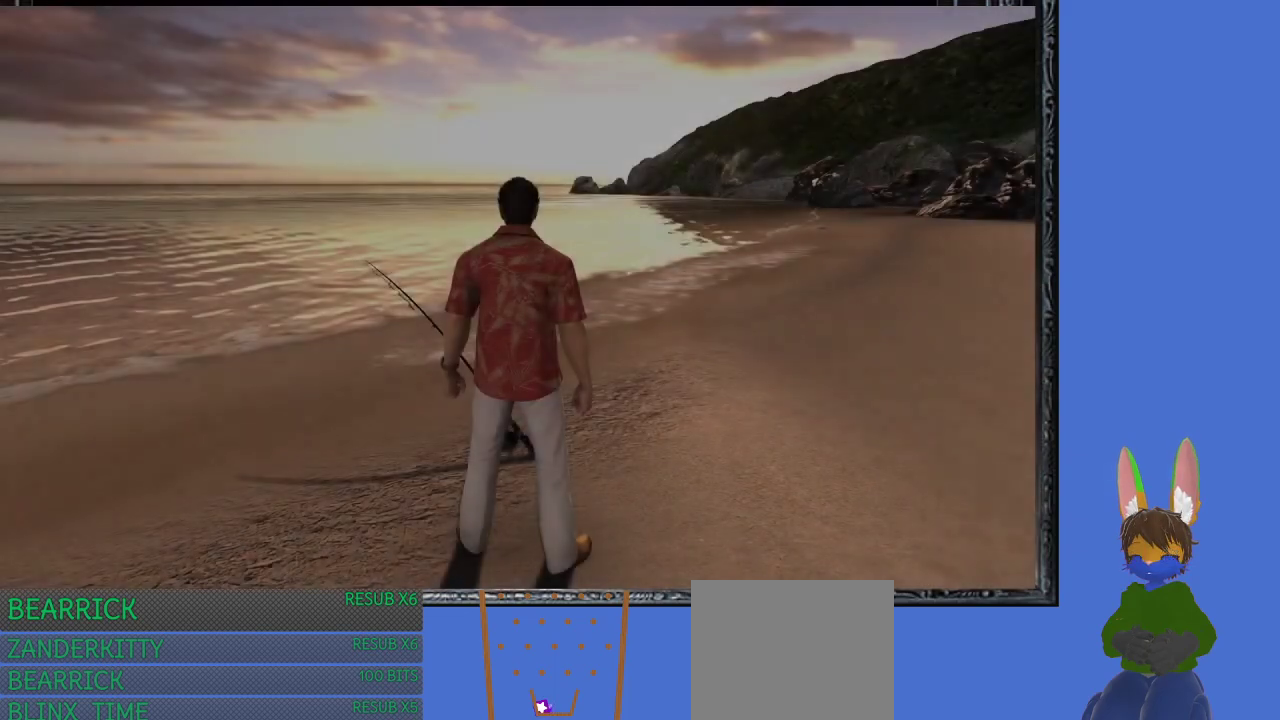
{"buttons": [], "left_stick": "right", "right_stick": "right", "events": [[133, "left_stick", "right"]]}
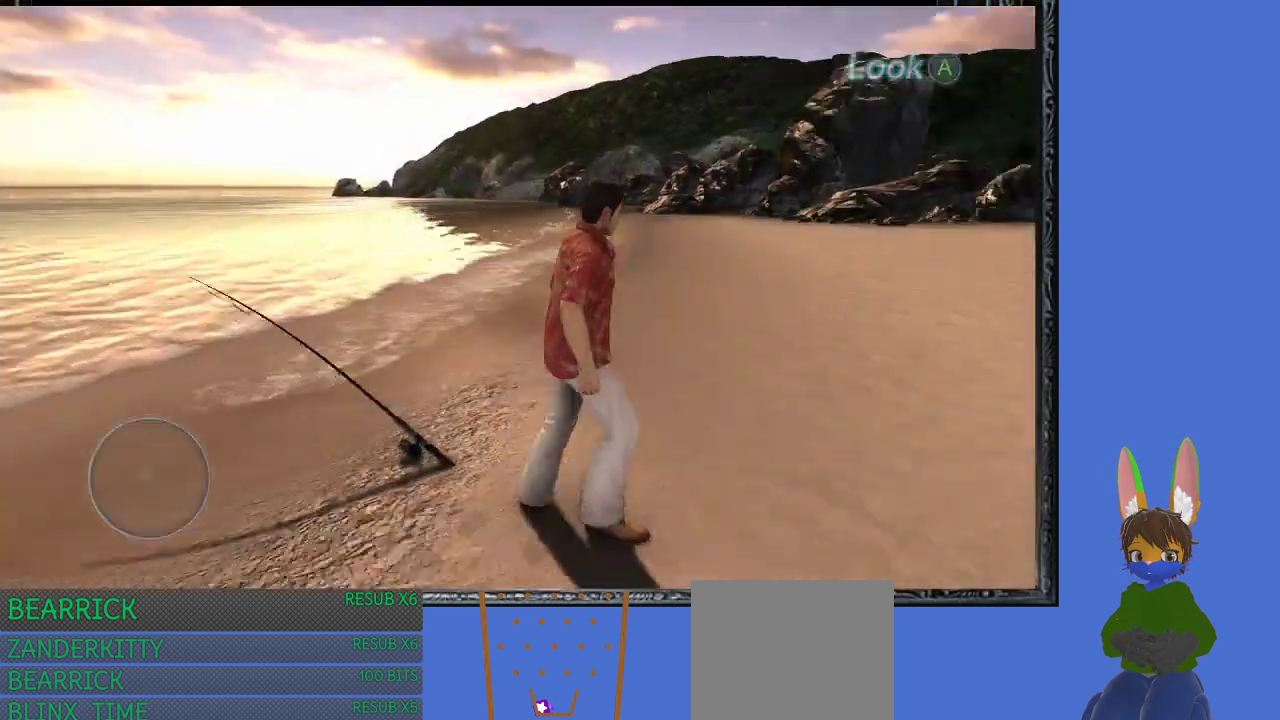
{"buttons": [], "left_stick": "up-left", "right_stick": "right", "events": [[200, "left_stick", "up-right"], [433, "left_stick", "up-left"]]}
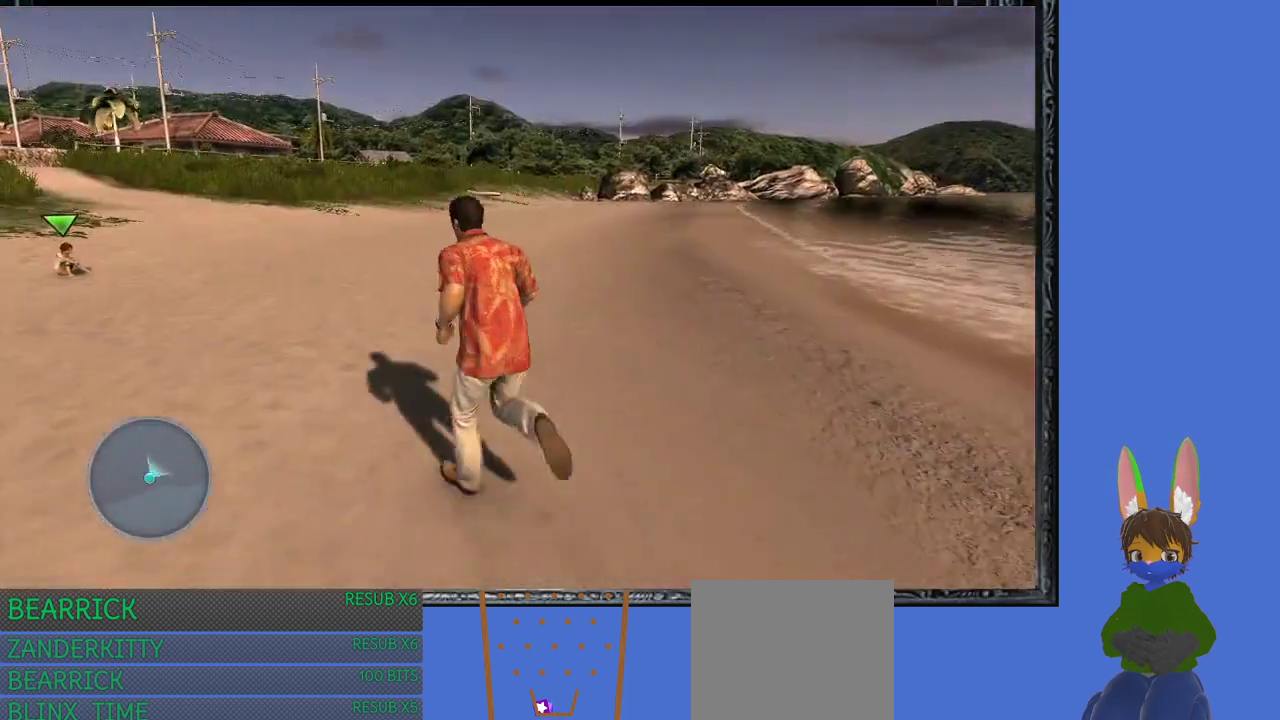
{"buttons": [], "left_stick": "up", "right_stick": "center", "events": [[433, "left_stick", "up"], [500, "right_stick", "center"]]}
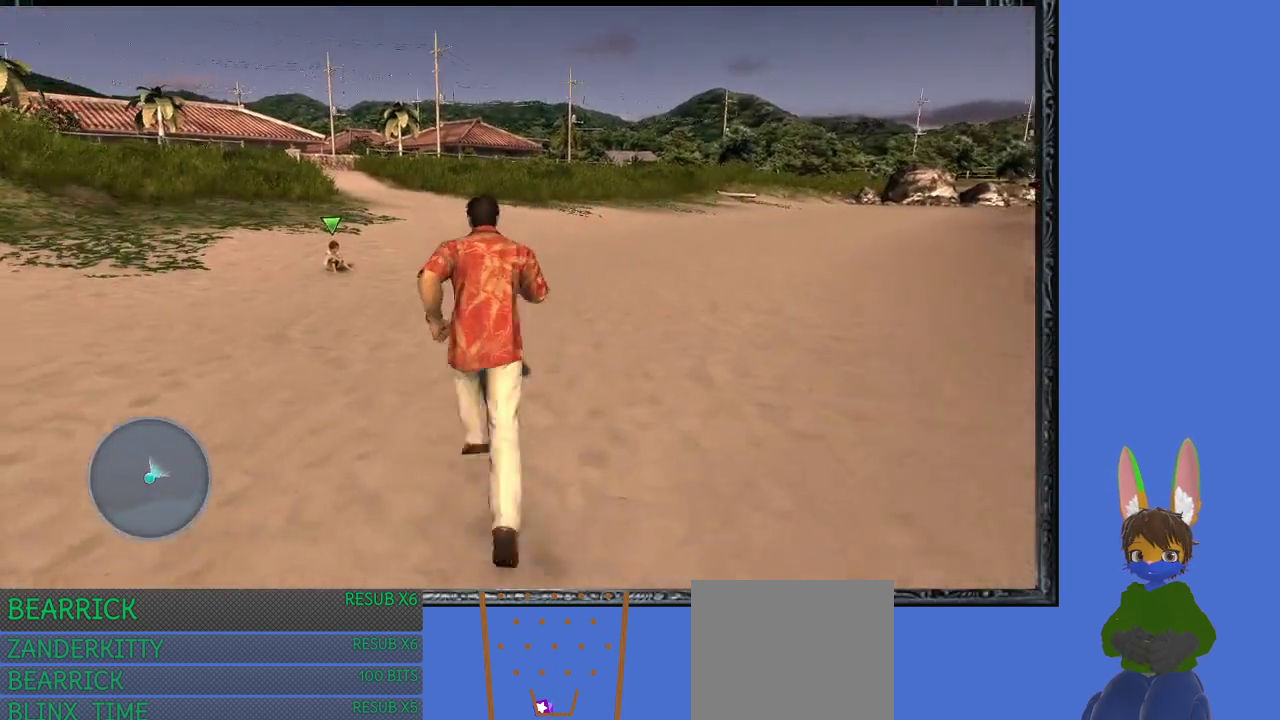
{"buttons": [], "left_stick": "up", "right_stick": "center", "events": []}
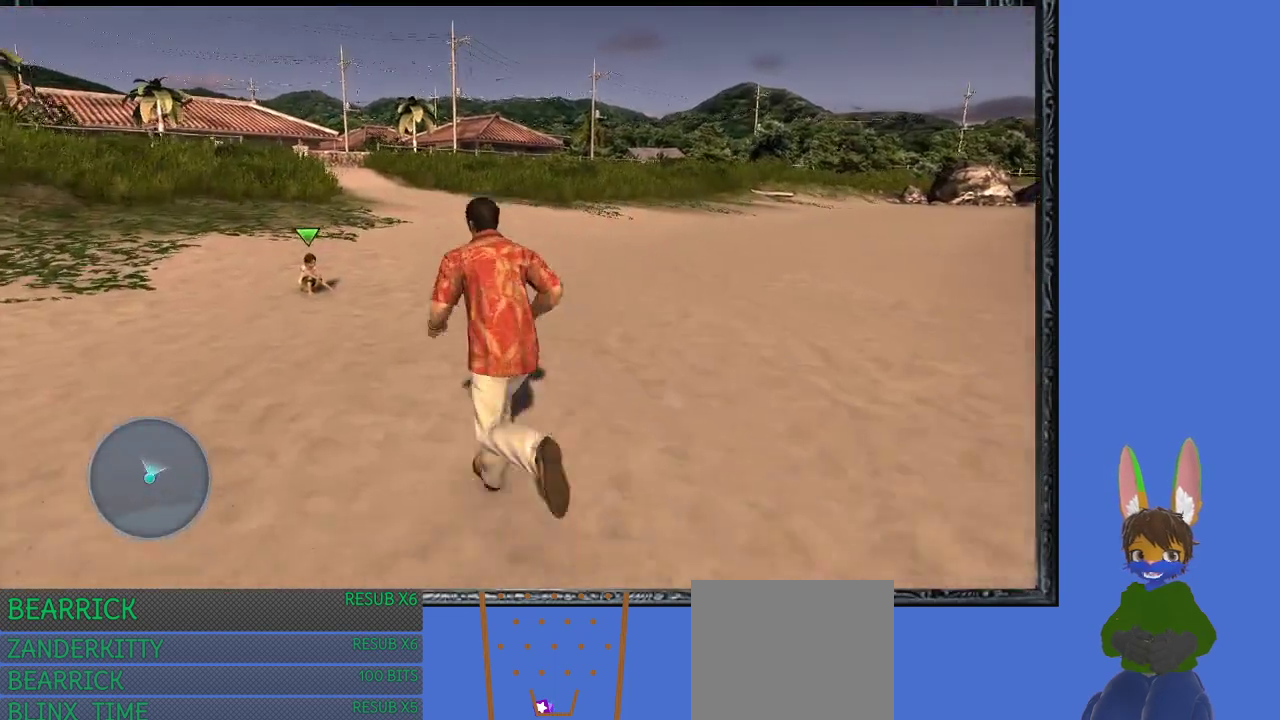
{"buttons": [], "left_stick": "up", "right_stick": "center", "events": []}
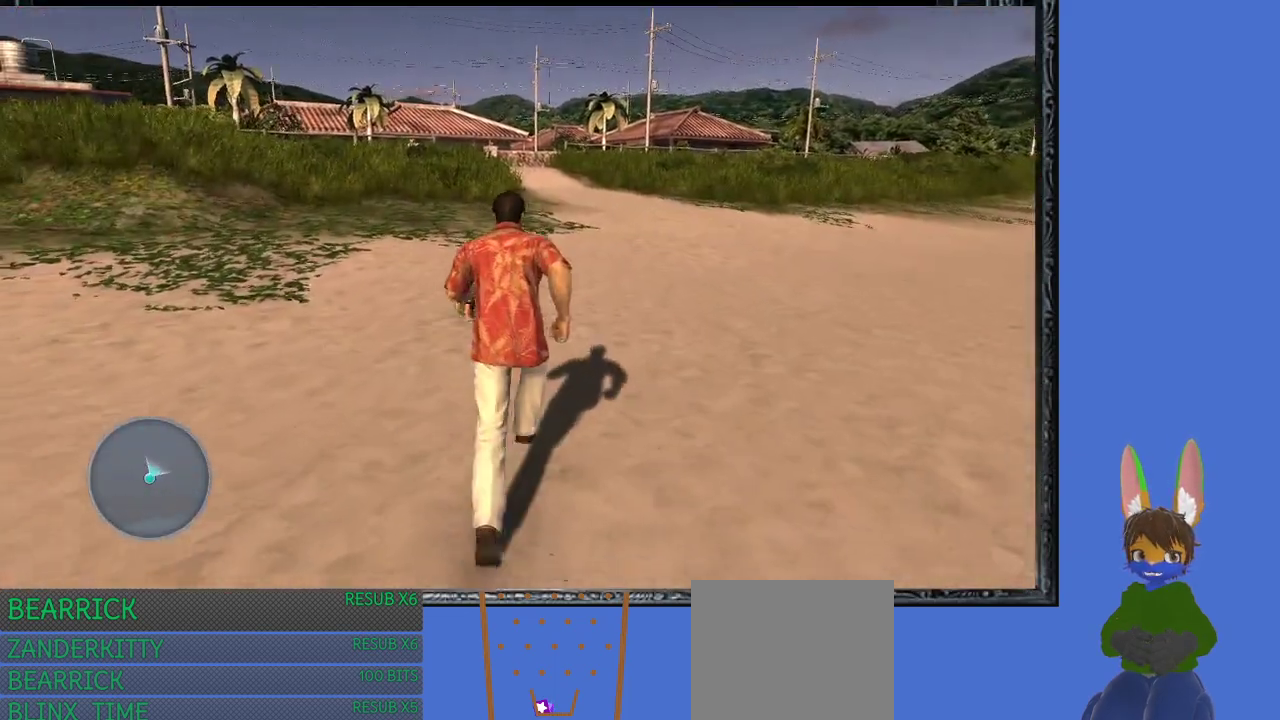
{"buttons": [], "left_stick": "up-left", "right_stick": "center", "events": [[500, "left_stick", "up-left"]]}
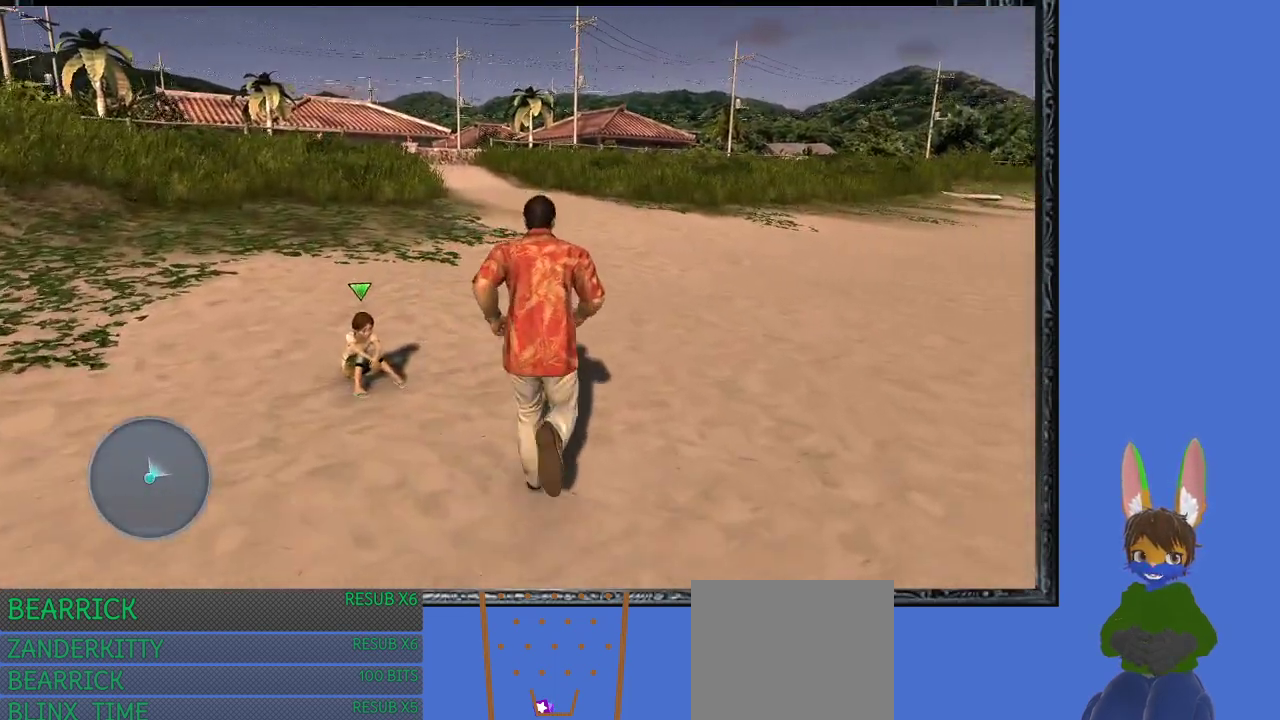
{"buttons": [], "left_stick": "up-left", "right_stick": "center", "events": [[167, "CROSS", "down"], [467, "CROSS", "up"]]}
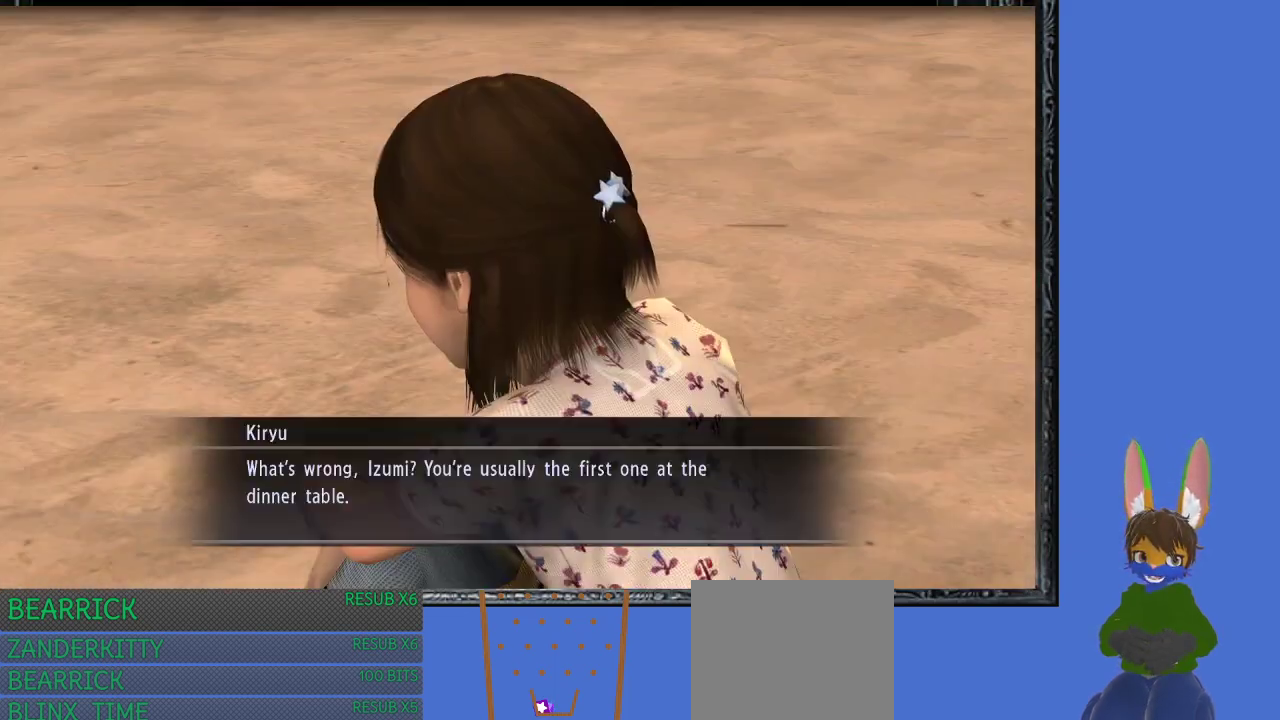
{"buttons": [], "left_stick": "center", "right_stick": "center", "events": [[67, "left_stick", "center"]]}
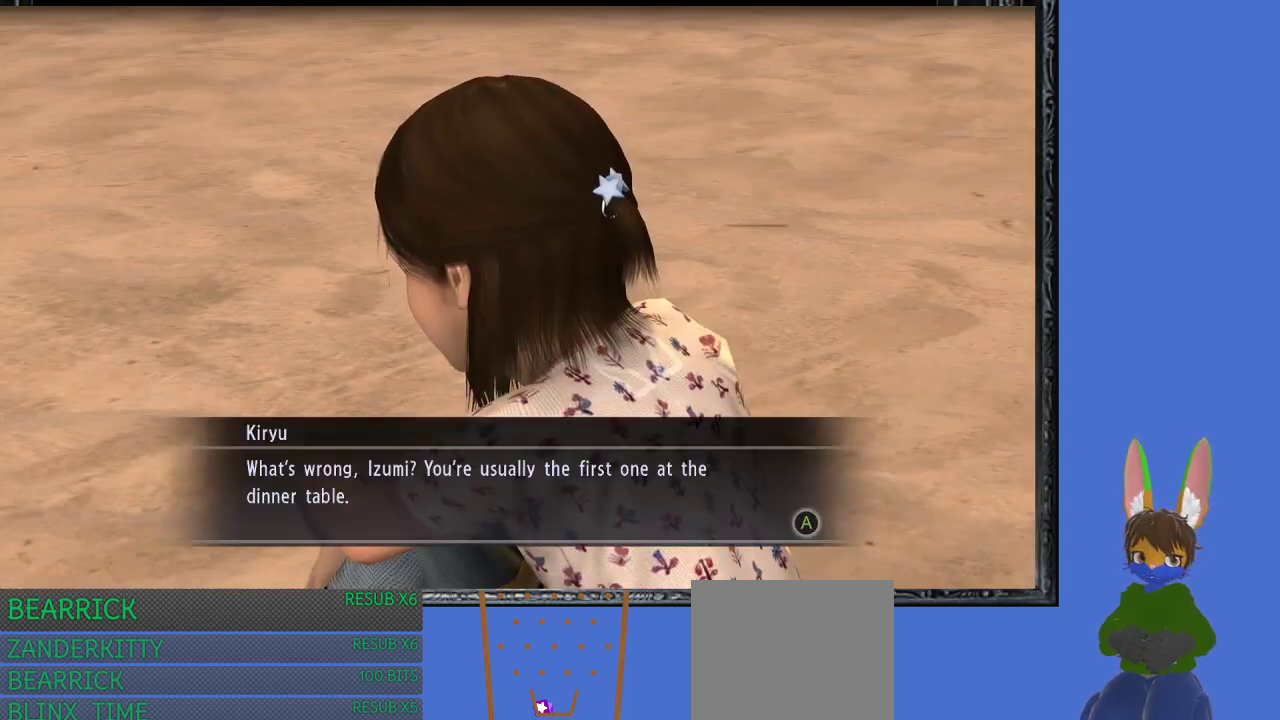
{"buttons": [], "left_stick": "center", "right_stick": "center", "events": []}
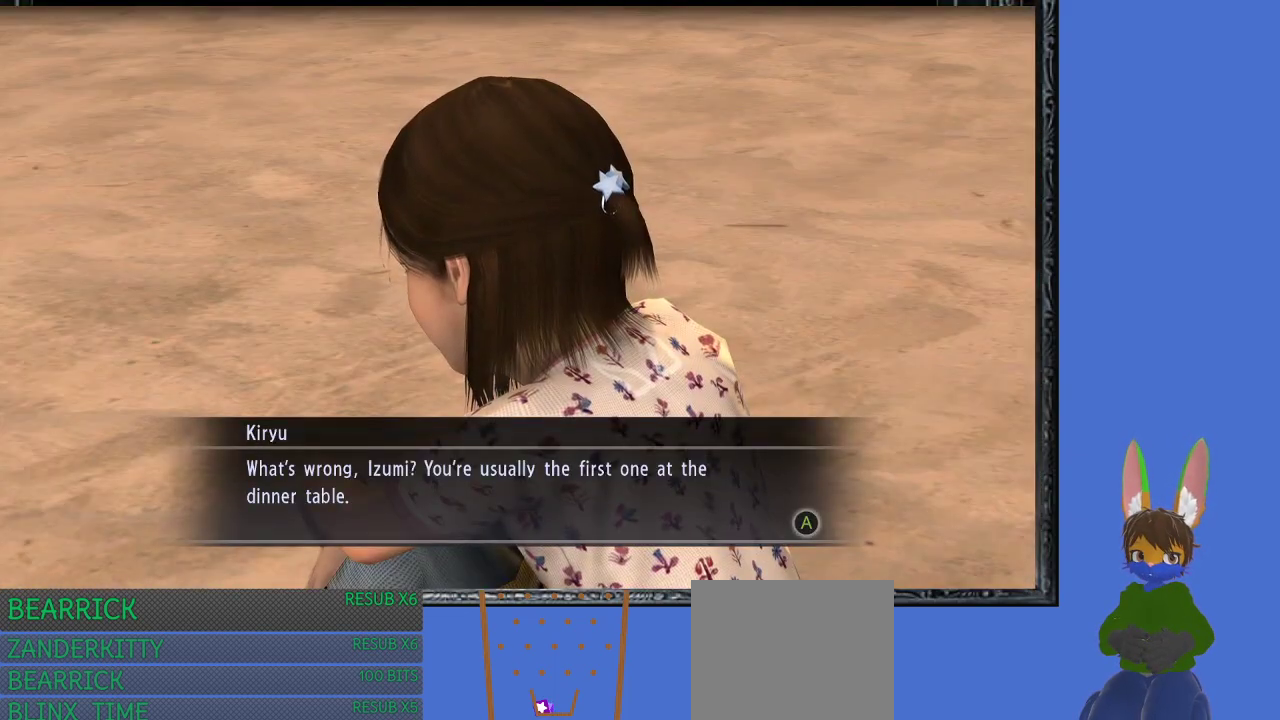
{"buttons": [], "left_stick": "center", "right_stick": "center", "events": []}
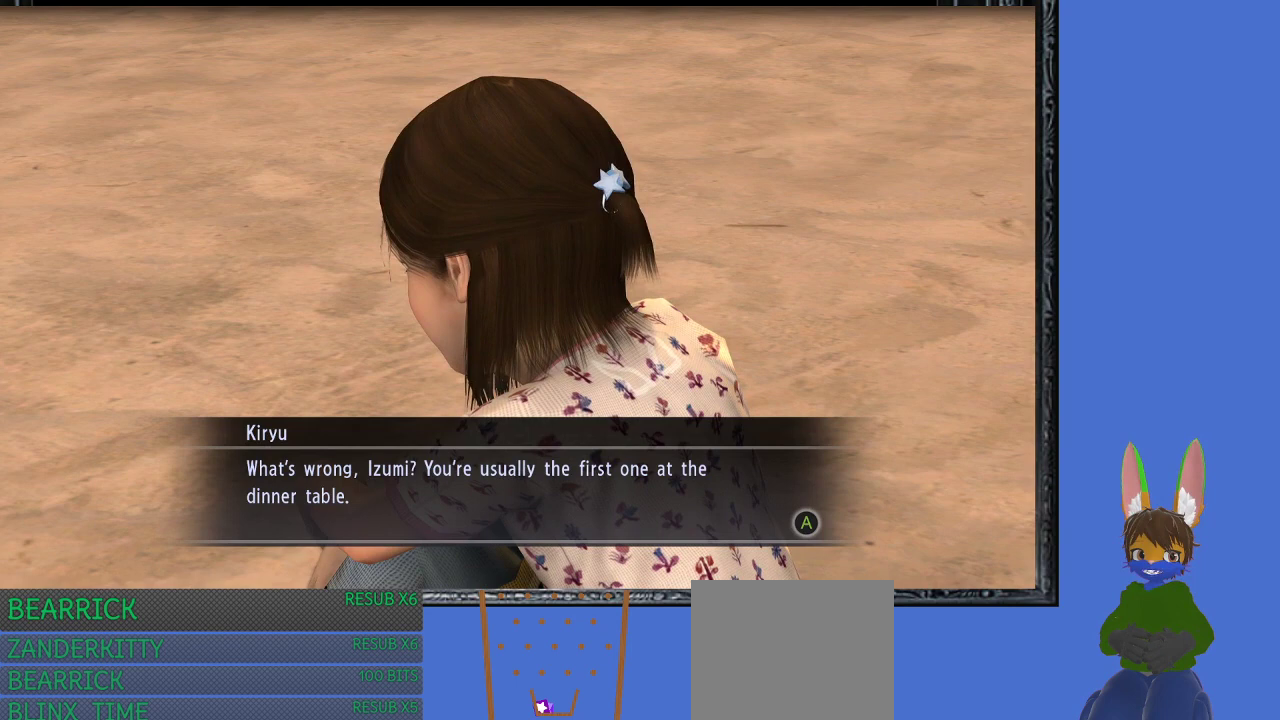
{"buttons": [], "left_stick": "center", "right_stick": "center", "events": []}
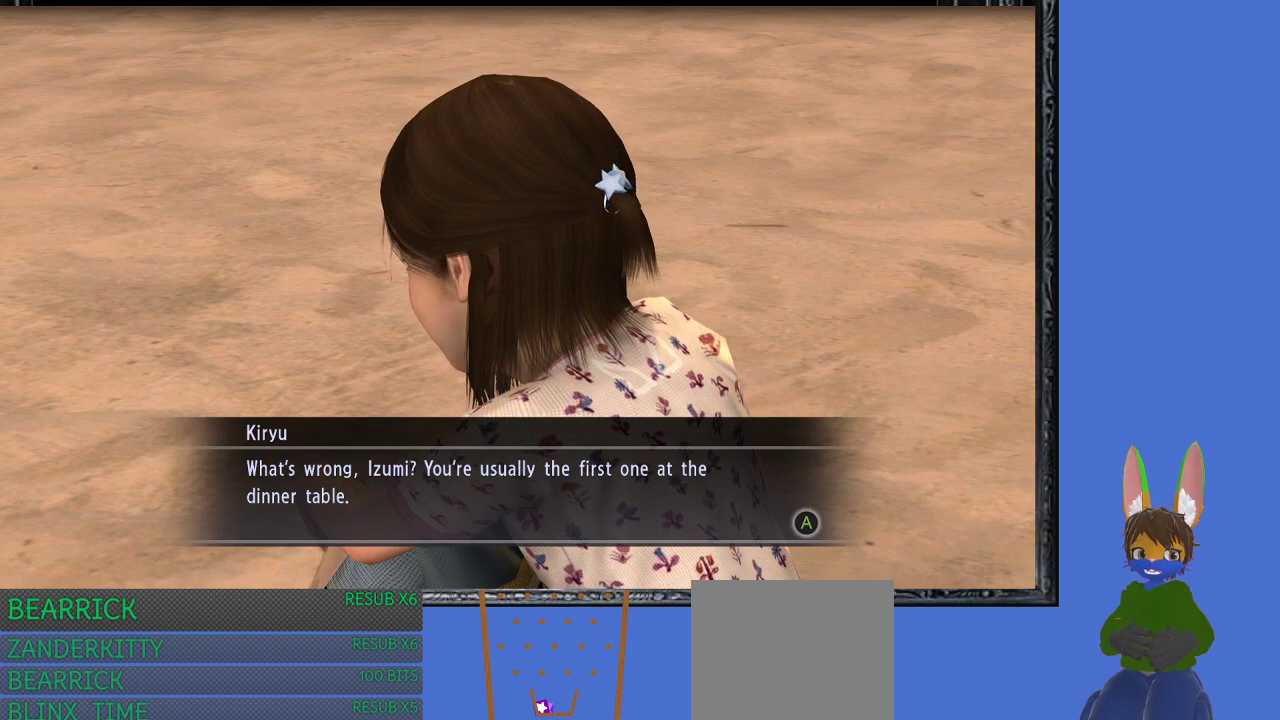
{"buttons": [], "left_stick": "center", "right_stick": "center", "events": [[200, "CROSS", "down"], [333, "CROSS", "up"]]}
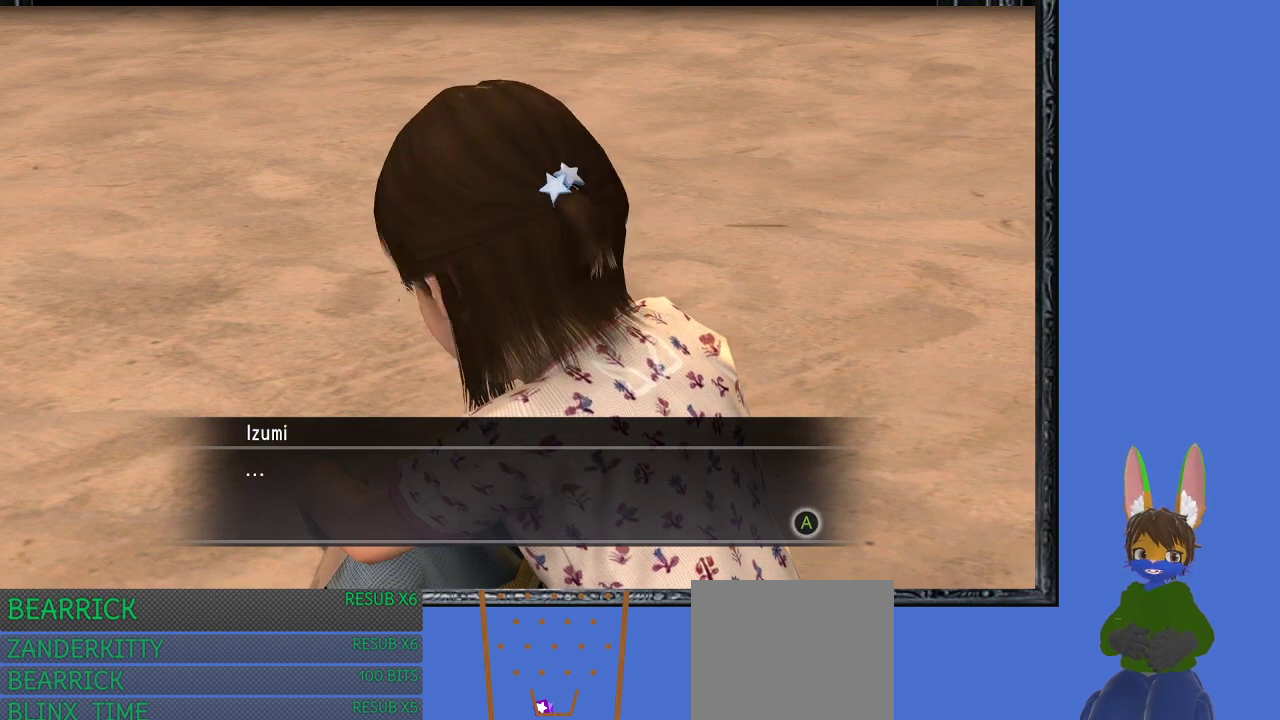
{"buttons": [], "left_stick": "center", "right_stick": "center", "events": [[400, "CROSS", "down"], [500, "CROSS", "up"]]}
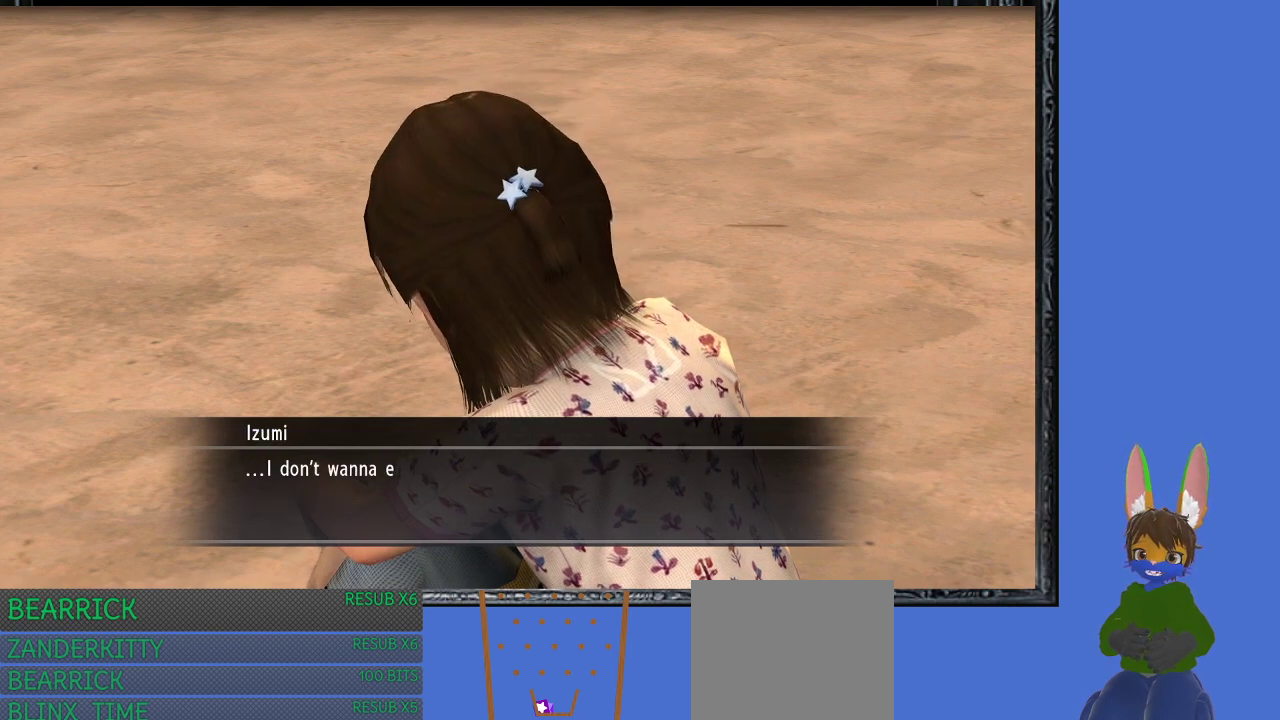
{"buttons": [], "left_stick": "center", "right_stick": "center", "events": []}
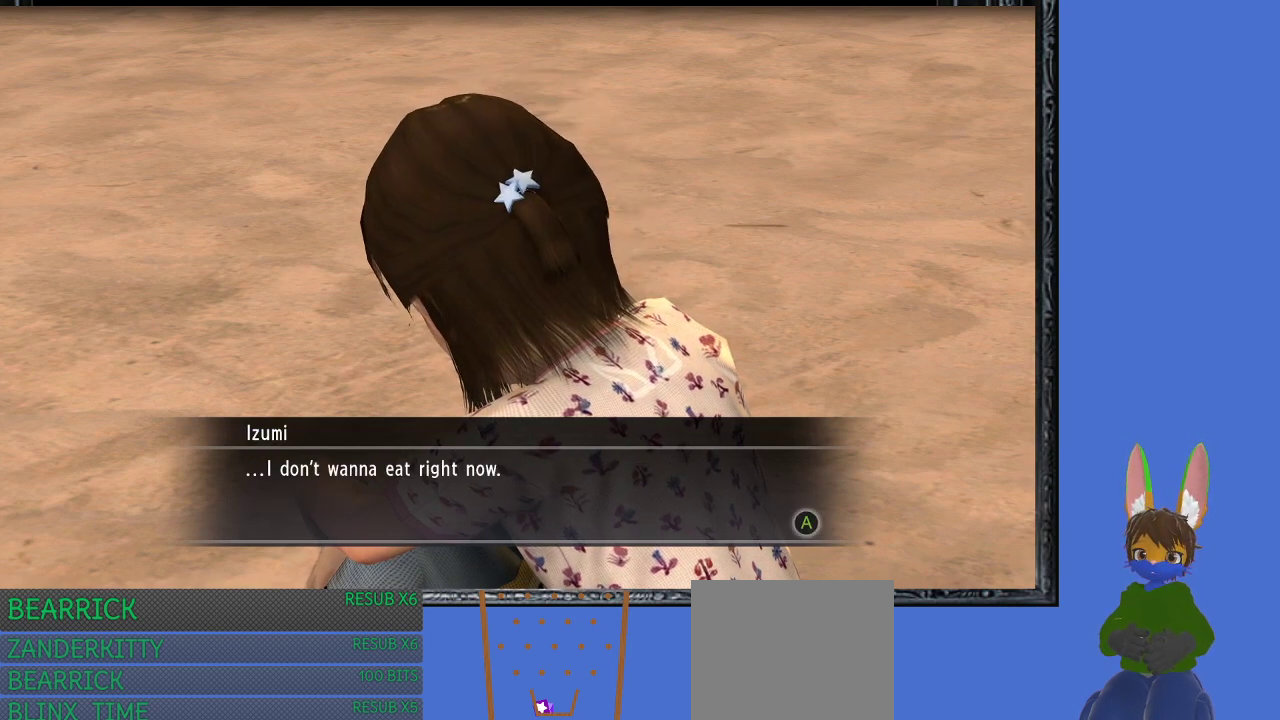
{"buttons": [], "left_stick": "center", "right_stick": "center", "events": []}